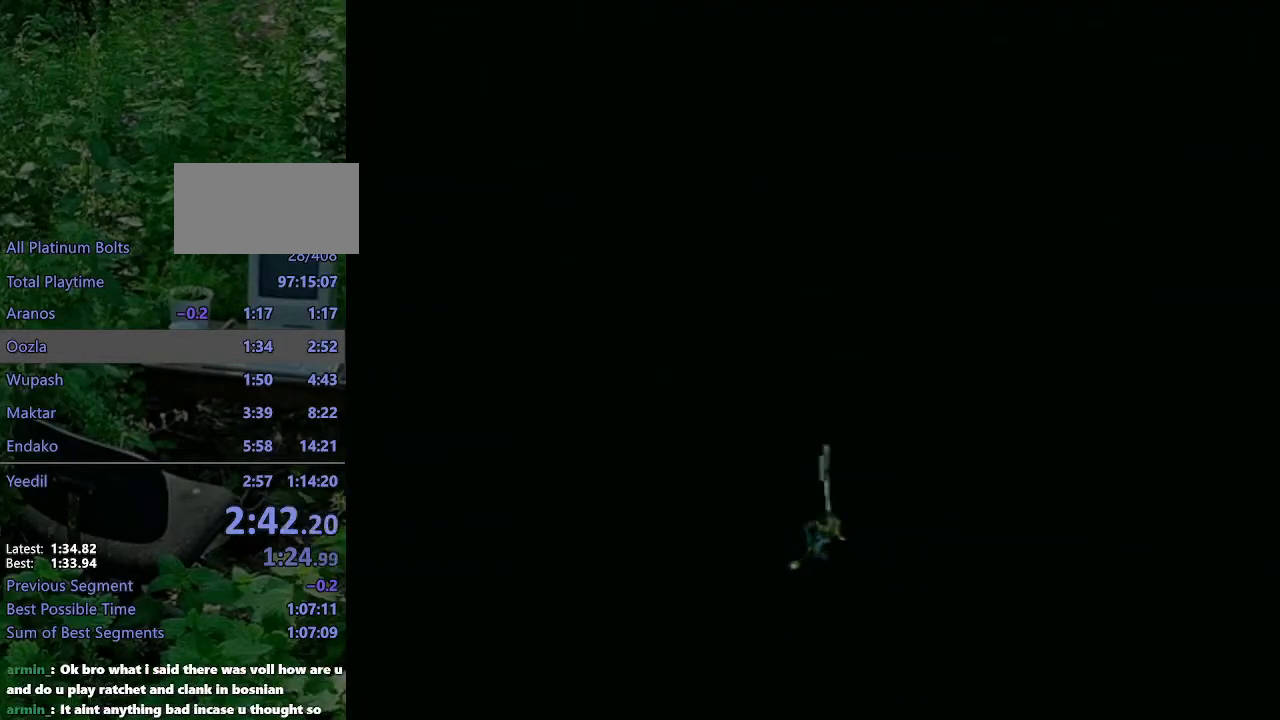
Gameplay with a controller (PlayStation layout); each line is a JSON object with the inputs held at the frame after it. "events" lists button and stick changes between this image and that frame as [ms after this image, input, new state], when the widget could be followed in between. Not read: L3 R3.
{"buttons": [], "left_stick": "center", "right_stick": "center", "events": [[317, "SQUARE", "down"], [383, "SQUARE", "up"], [433, "SQUARE", "down"], [500, "SQUARE", "up"]]}
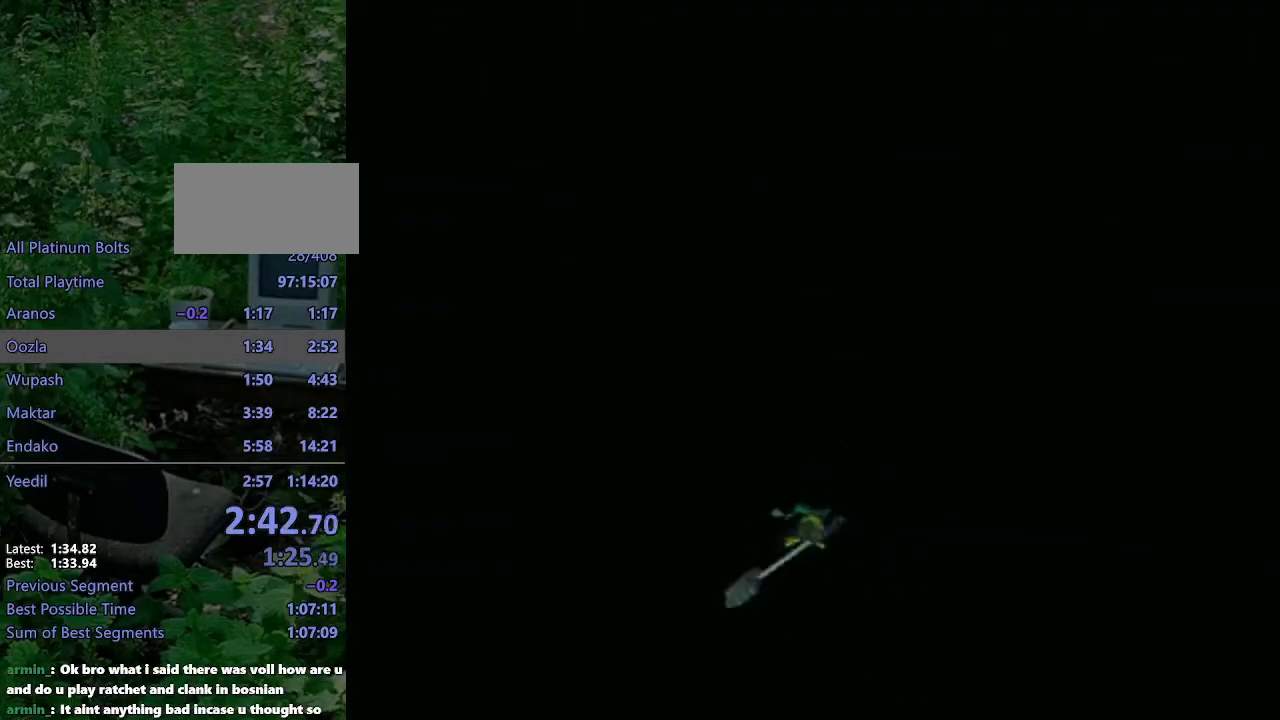
{"buttons": ["CIRCLE"], "left_stick": "up", "right_stick": "center", "events": [[67, "SQUARE", "down"], [167, "SQUARE", "up"], [200, "left_stick", "up"], [433, "CIRCLE", "down"]]}
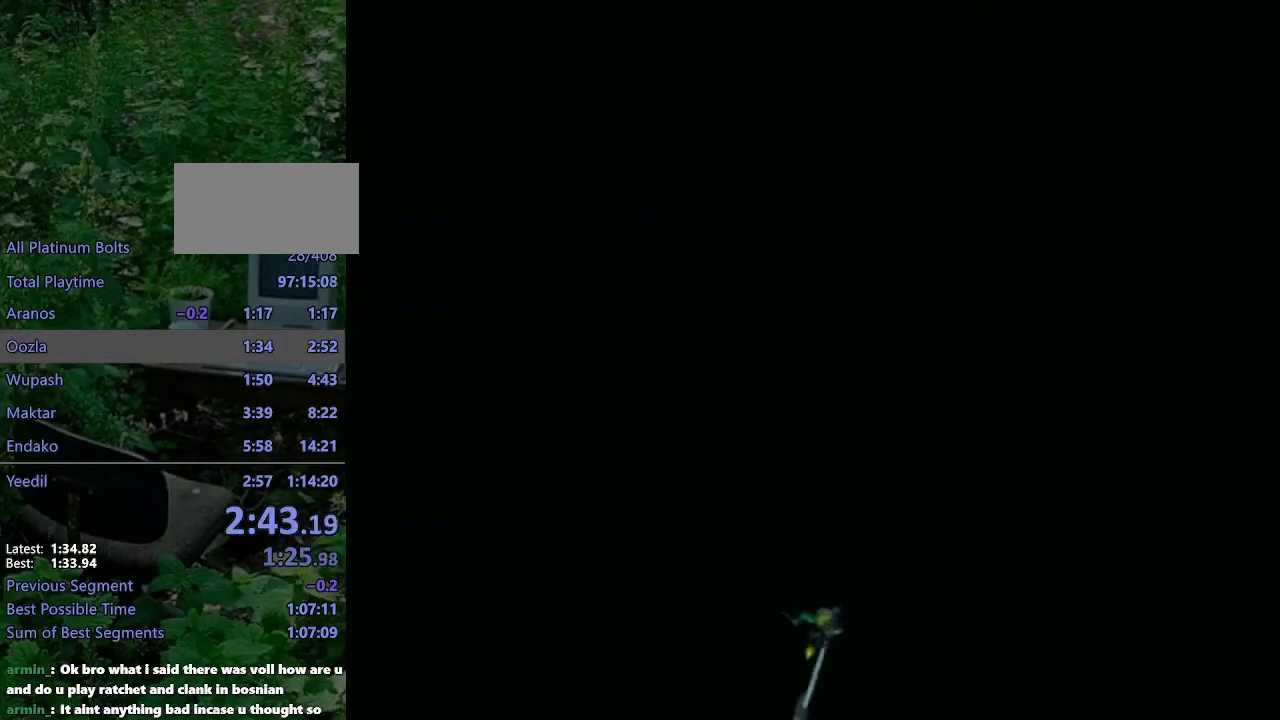
{"buttons": [], "left_stick": "up", "right_stick": "center", "events": [[33, "CIRCLE", "up"], [117, "CIRCLE", "down"], [167, "CIRCLE", "up"], [250, "CIRCLE", "down"], [300, "CIRCLE", "up"], [383, "CIRCLE", "down"], [433, "CIRCLE", "up"]]}
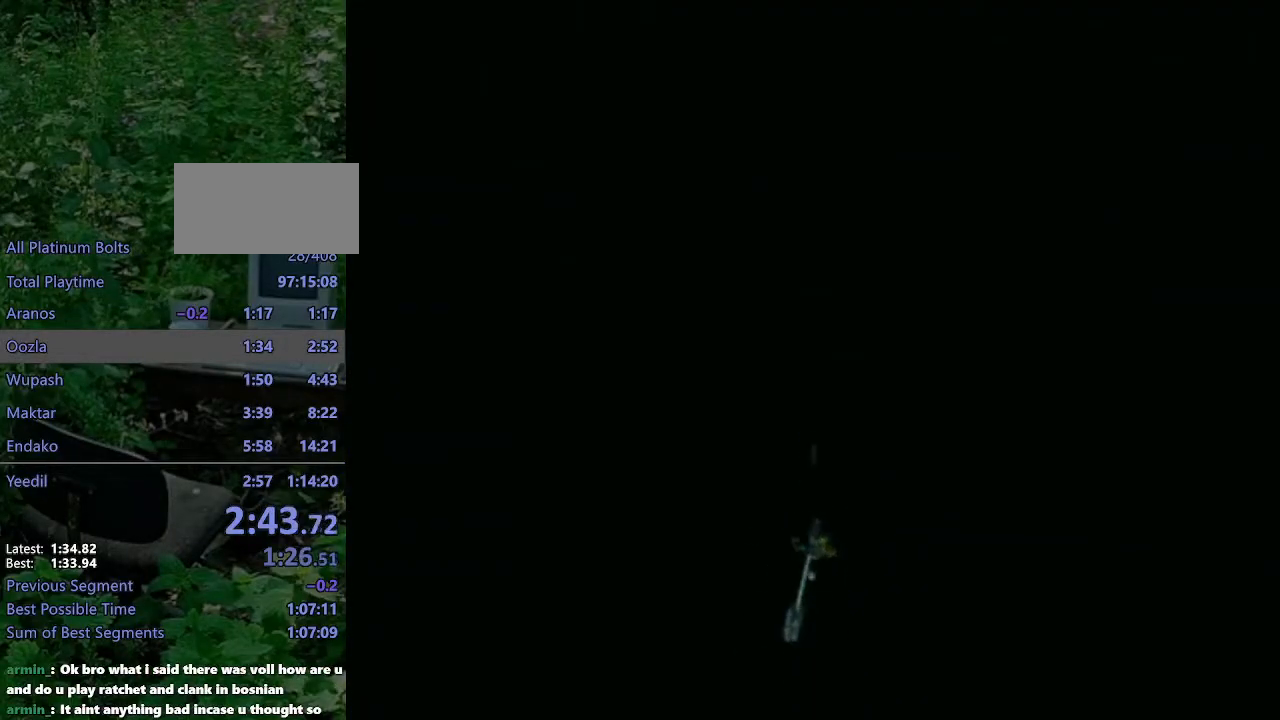
{"buttons": ["CIRCLE"], "left_stick": "up", "right_stick": "center", "events": [[150, "CIRCLE", "down"], [233, "CIRCLE", "up"], [333, "CIRCLE", "down"], [400, "CIRCLE", "up"], [467, "CIRCLE", "down"]]}
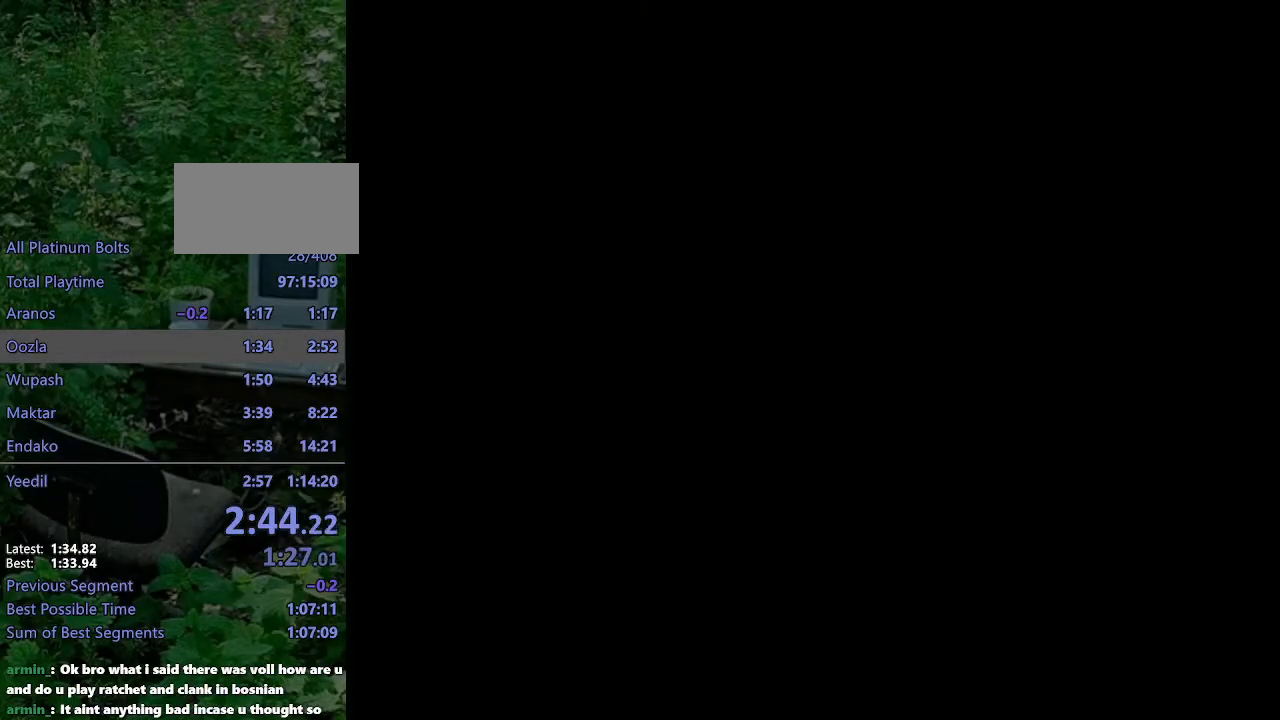
{"buttons": [], "left_stick": "up", "right_stick": "center", "events": [[50, "CIRCLE", "up"], [150, "CIRCLE", "down"], [167, "CIRCLE", "up"], [267, "CIRCLE", "down"], [333, "CIRCLE", "up"], [417, "CIRCLE", "down"], [467, "CIRCLE", "up"]]}
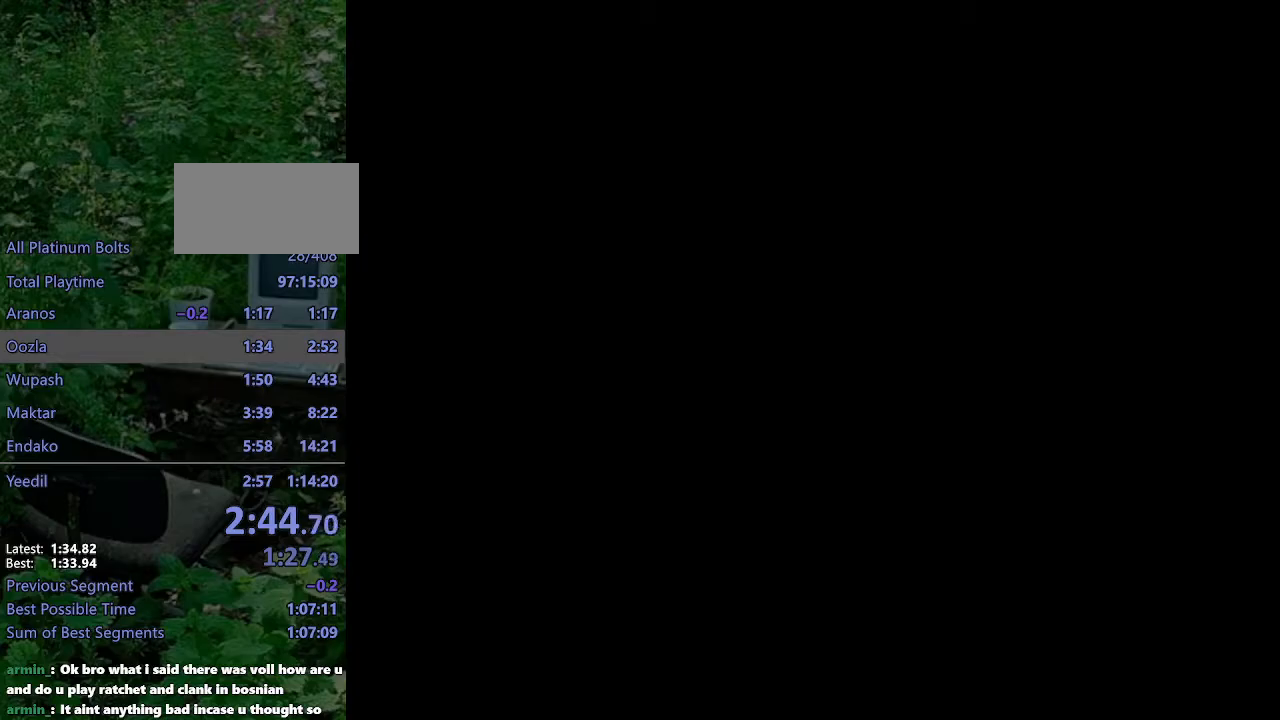
{"buttons": ["CIRCLE"], "left_stick": "up", "right_stick": "center", "events": [[67, "CIRCLE", "down"], [133, "CIRCLE", "up"], [183, "CIRCLE", "down"], [267, "CIRCLE", "up"], [333, "CIRCLE", "down"], [417, "CIRCLE", "up"], [483, "CIRCLE", "down"]]}
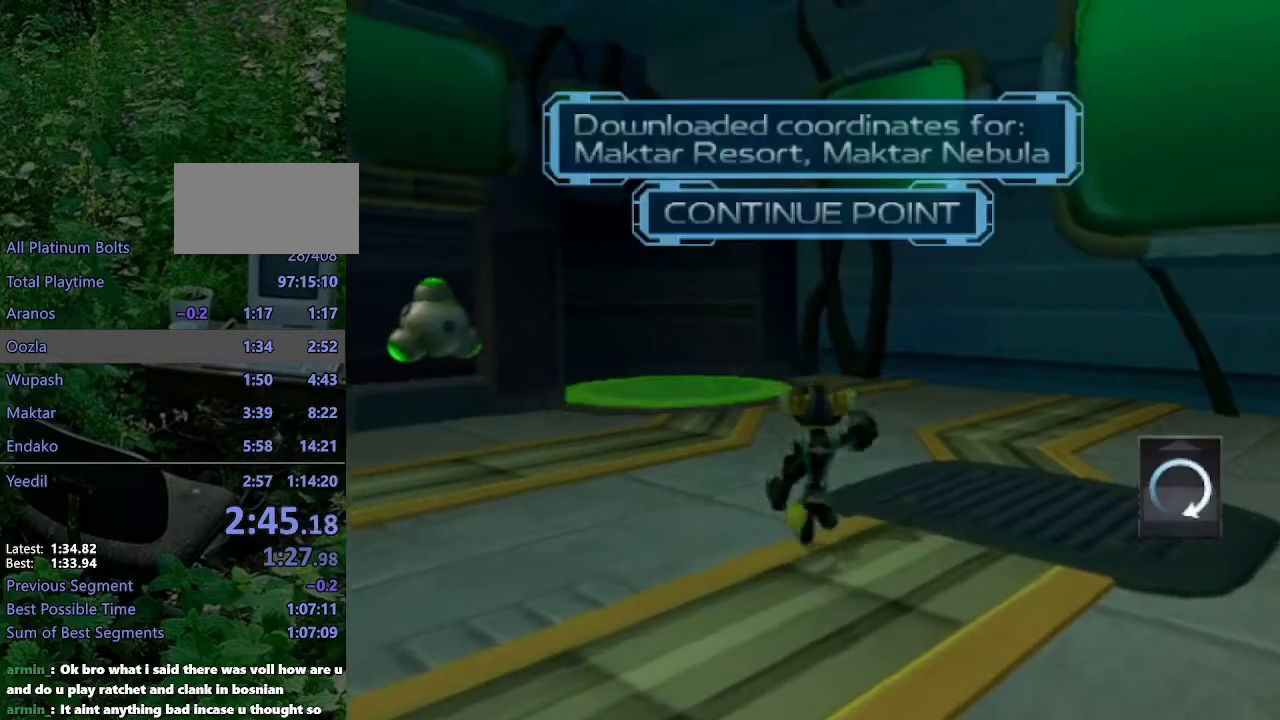
{"buttons": [], "left_stick": "up-left", "right_stick": "center", "events": [[50, "CIRCLE", "up"], [233, "CROSS", "down"], [250, "R1", "down"], [283, "left_stick", "up-left"], [500, "CROSS", "up"], [500, "R1", "up"]]}
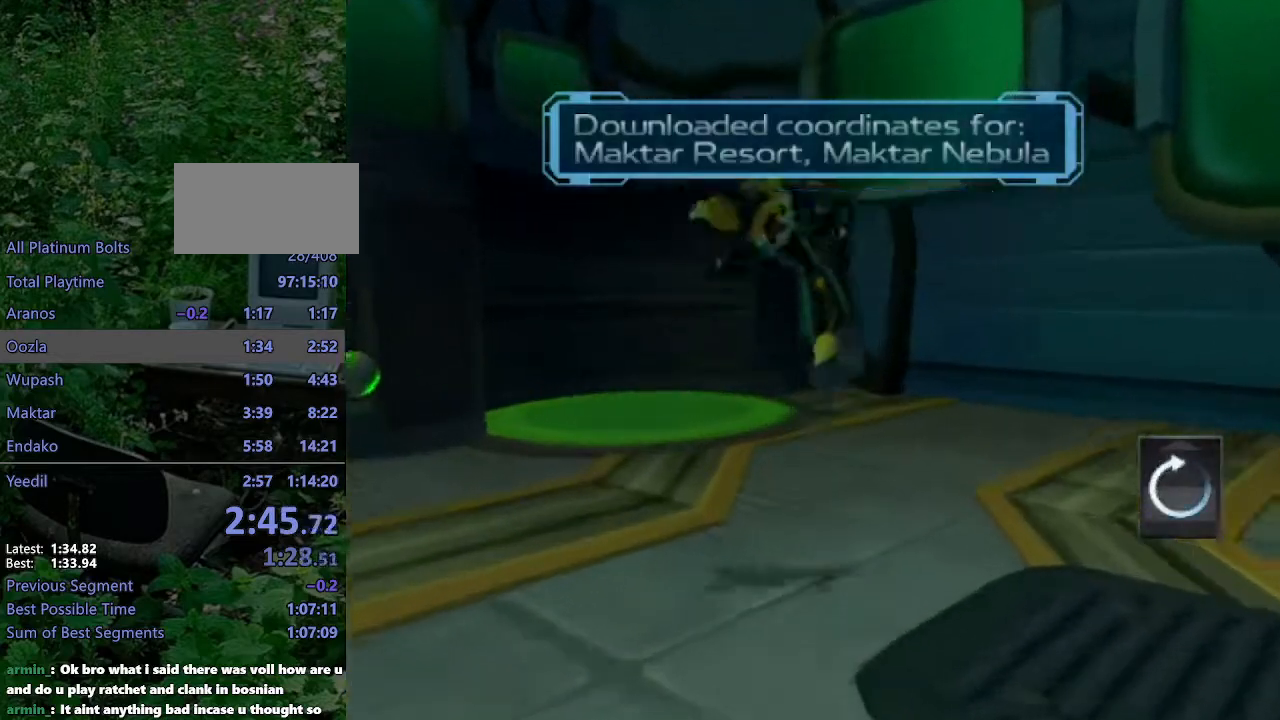
{"buttons": [], "left_stick": "left", "right_stick": "right", "events": [[150, "TRIANGLE", "down"], [200, "TRIANGLE", "up"], [250, "TRIANGLE", "down"], [317, "TRIANGLE", "up"], [450, "left_stick", "left"], [467, "right_stick", "right"]]}
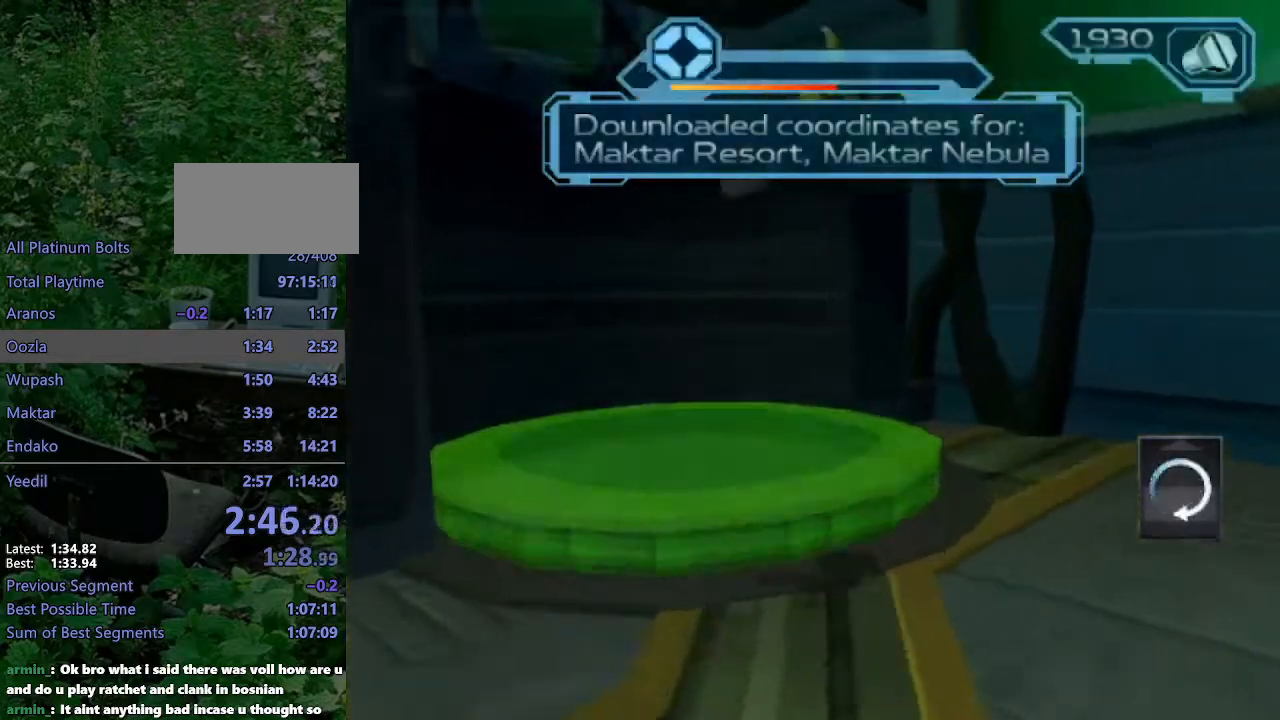
{"buttons": ["CROSS"], "left_stick": "up-left", "right_stick": "right", "events": [[283, "left_stick", "up-left"], [383, "CROSS", "down"]]}
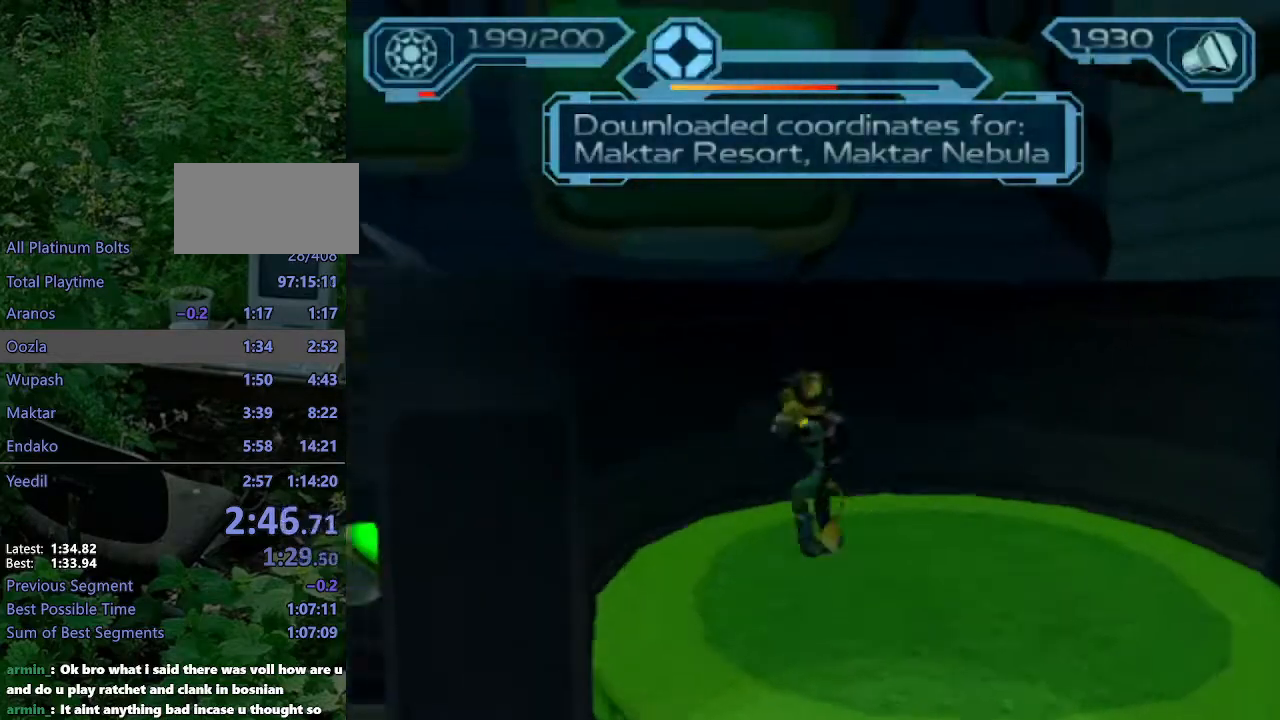
{"buttons": [], "left_stick": "up-left", "right_stick": "right", "events": [[150, "CROSS", "up"], [217, "right_stick", "center"], [417, "right_stick", "right"]]}
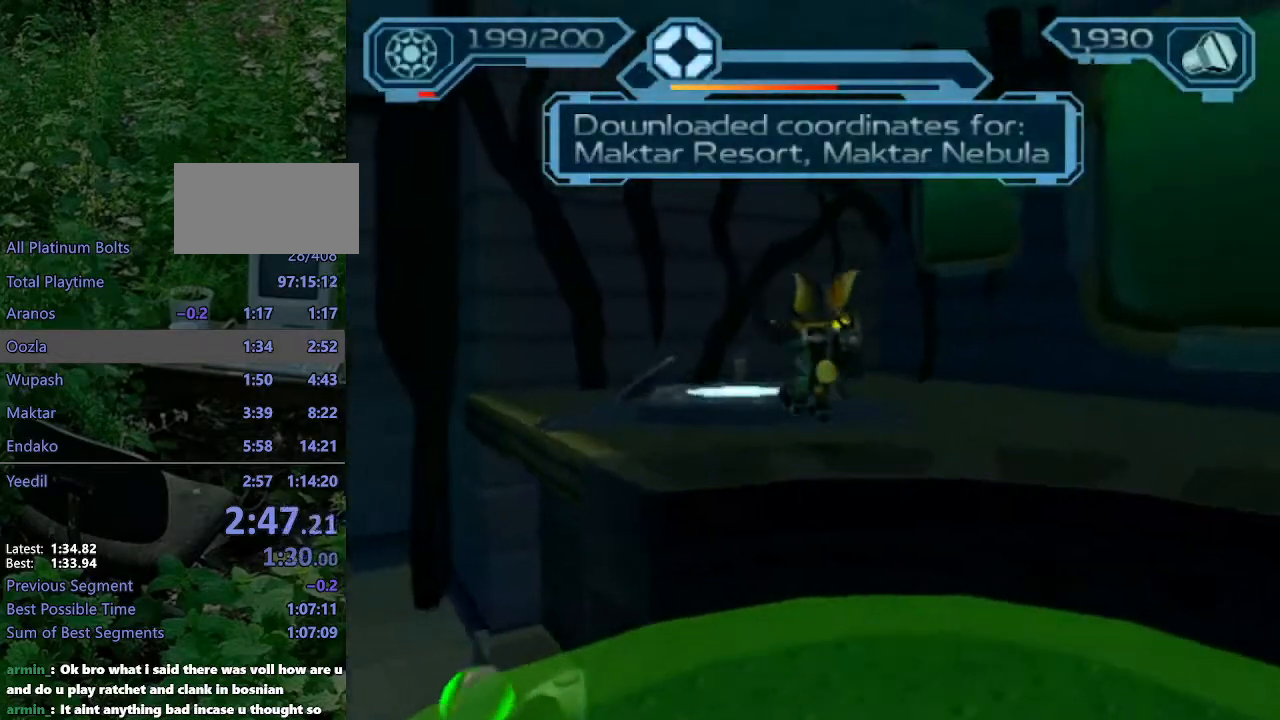
{"buttons": [], "left_stick": "center", "right_stick": "center", "events": [[67, "right_stick", "center"], [333, "left_stick", "center"], [350, "TRIANGLE", "down"], [400, "TRIANGLE", "up"]]}
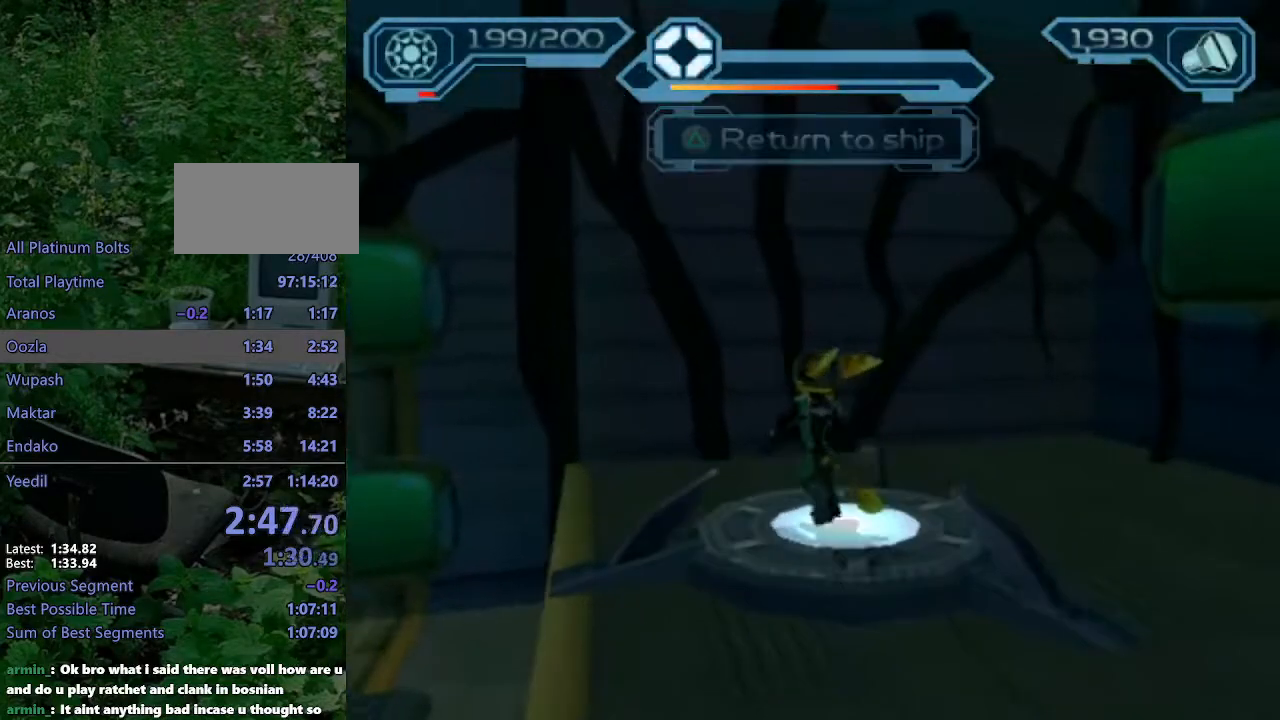
{"buttons": [], "left_stick": "center", "right_stick": "center", "events": []}
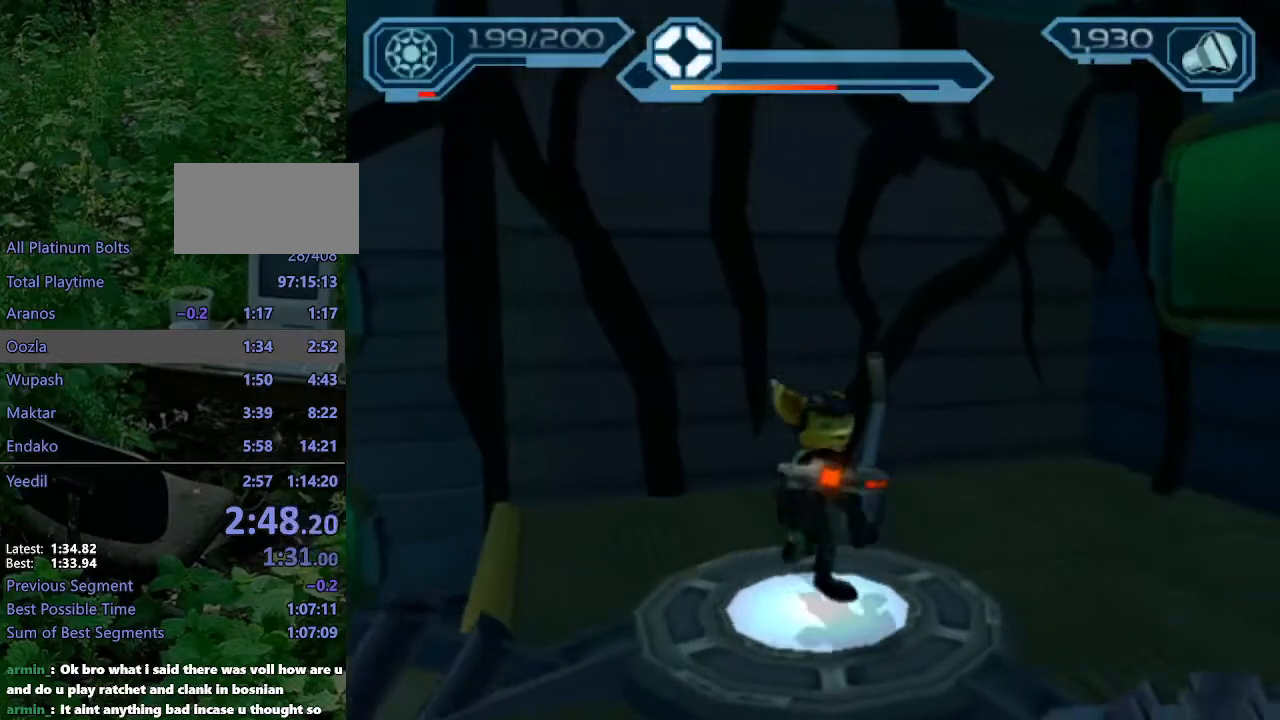
{"buttons": [], "left_stick": "center", "right_stick": "center", "events": []}
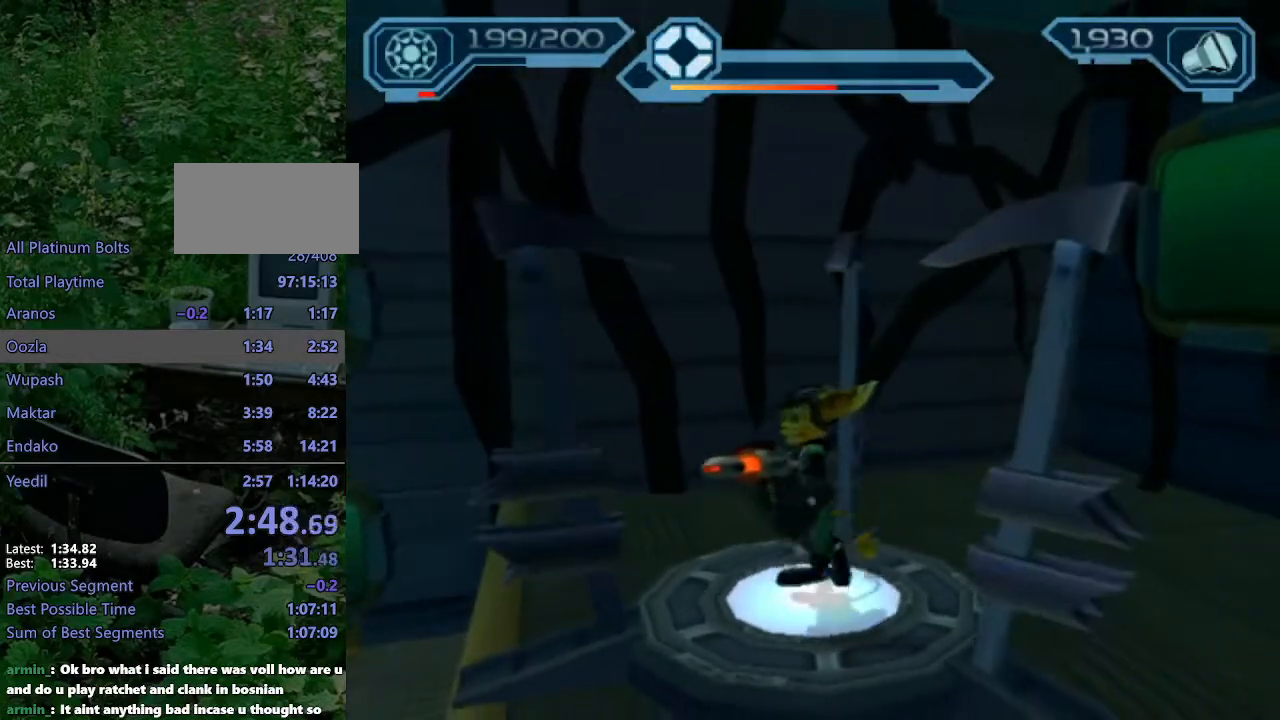
{"buttons": [], "left_stick": "down-left", "right_stick": "right", "events": [[17, "TRIANGLE", "down"], [67, "left_stick", "up-right"], [150, "TRIANGLE", "up"], [283, "left_stick", "center"], [300, "right_stick", "right"], [433, "left_stick", "down-left"]]}
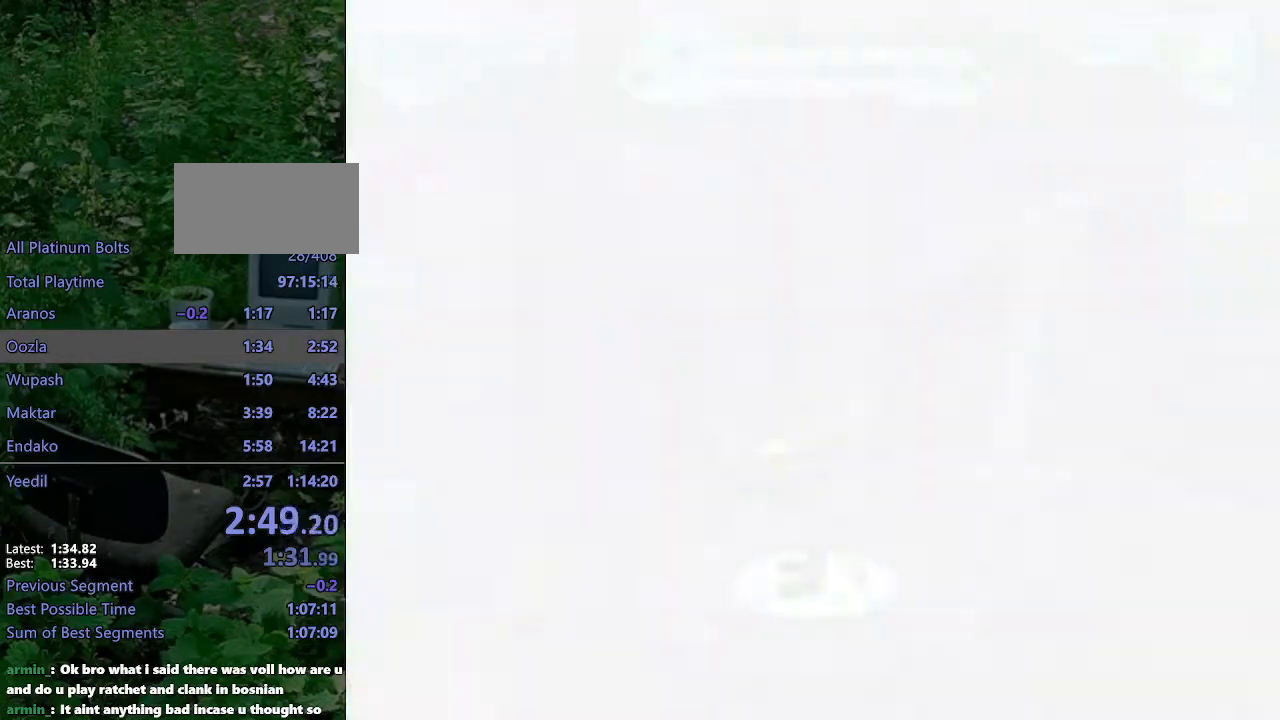
{"buttons": [], "left_stick": "left", "right_stick": "center", "events": [[233, "right_stick", "center"], [500, "left_stick", "left"]]}
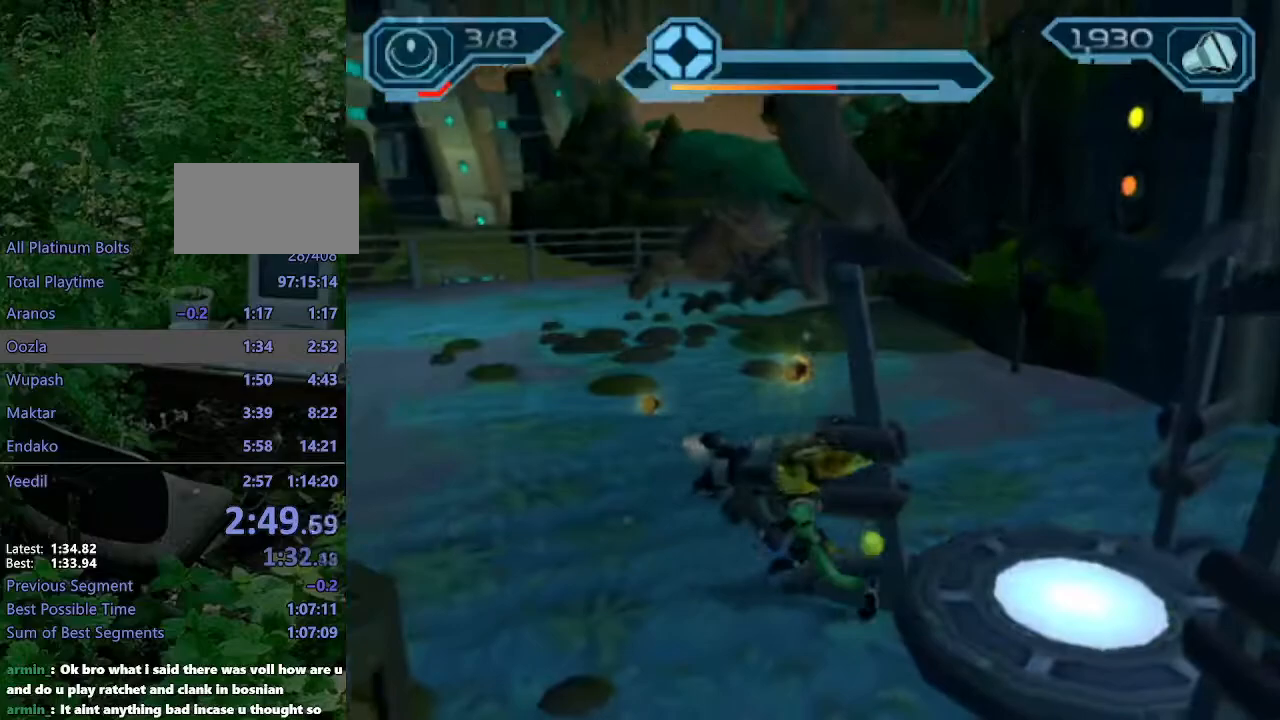
{"buttons": ["CROSS"], "left_stick": "left", "right_stick": "center", "events": [[67, "CROSS", "down"], [83, "R1", "down"], [117, "left_stick", "down-left"], [300, "left_stick", "left"], [500, "R1", "up"]]}
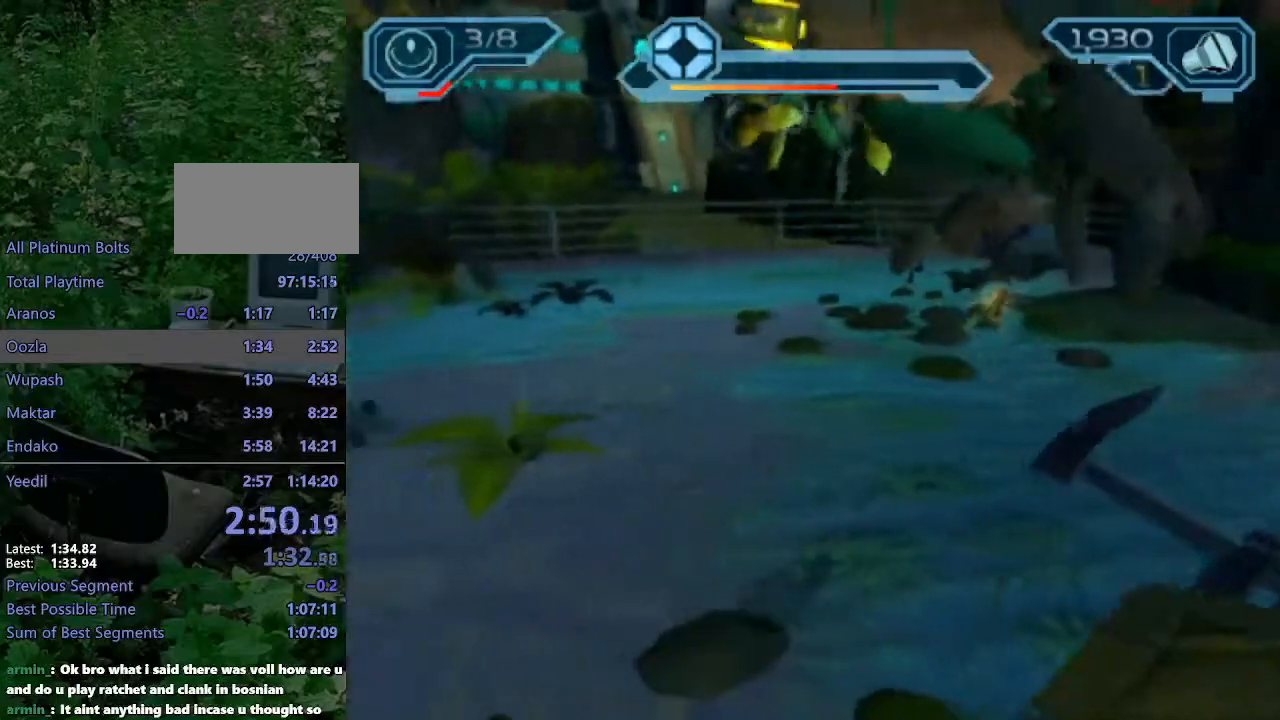
{"buttons": [], "left_stick": "left", "right_stick": "center", "events": [[33, "CROSS", "up"]]}
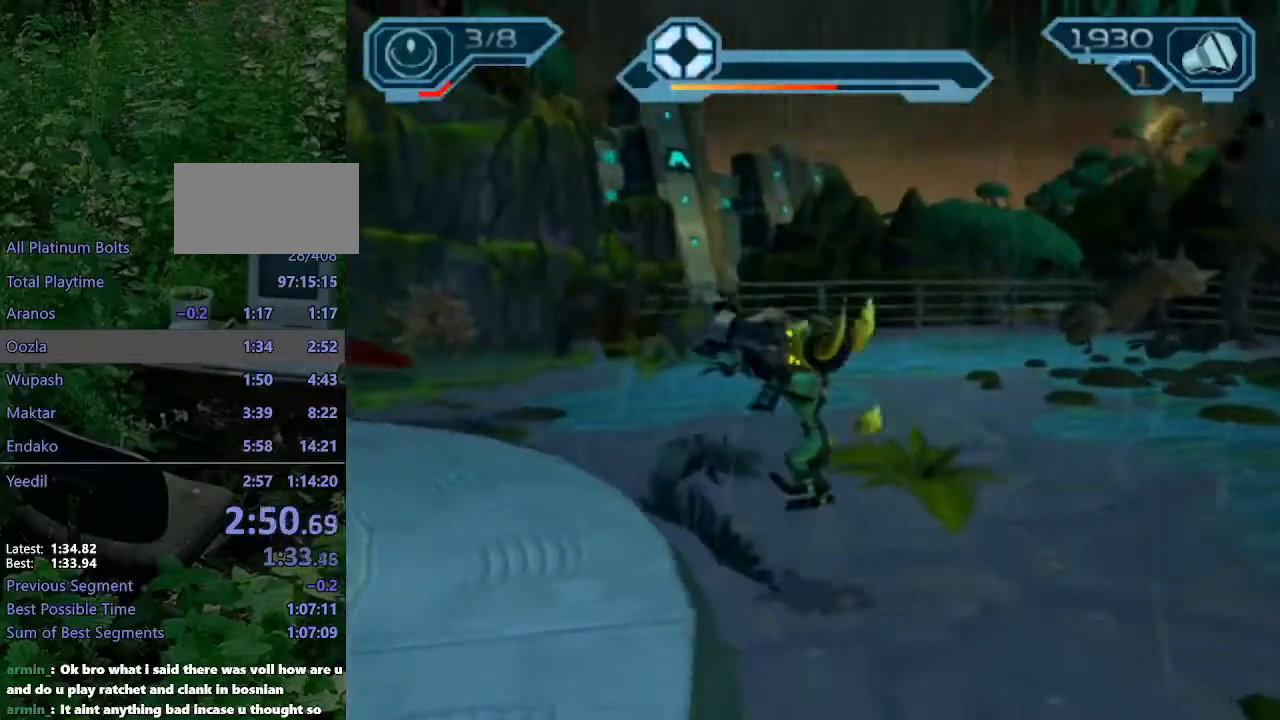
{"buttons": ["CROSS"], "left_stick": "center", "right_stick": "center", "events": [[33, "left_stick", "down-left"], [50, "CROSS", "down"], [117, "CROSS", "up"], [233, "TRIANGLE", "down"], [267, "TRIANGLE", "up"], [317, "TRIANGLE", "down"], [383, "TRIANGLE", "up"], [467, "CROSS", "down"], [467, "left_stick", "center"]]}
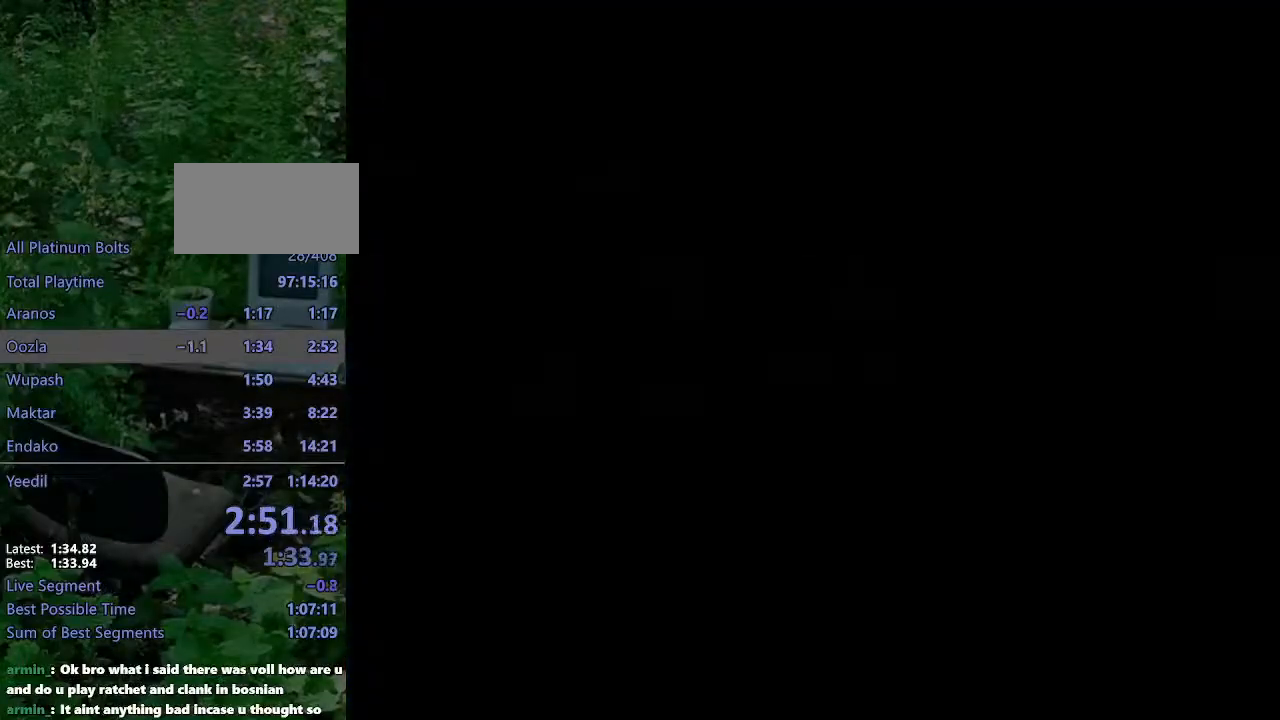
{"buttons": ["CROSS"], "left_stick": "center", "right_stick": "center", "events": [[33, "CROSS", "up"], [100, "CROSS", "down"], [167, "CROSS", "up"], [233, "CROSS", "down"], [300, "CROSS", "up"], [367, "CROSS", "down"], [433, "CROSS", "up"], [483, "CROSS", "down"]]}
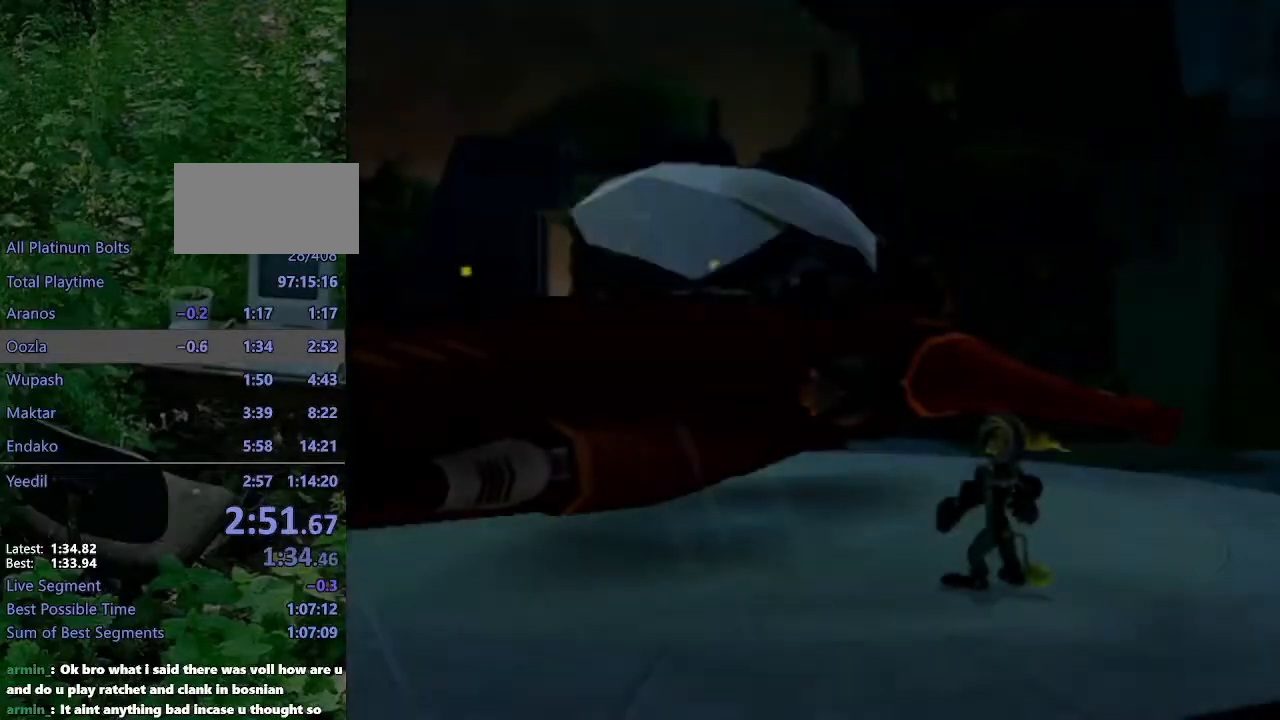
{"buttons": [], "left_stick": "center", "right_stick": "center", "events": [[50, "CROSS", "up"], [83, "CROSS", "down"], [167, "CROSS", "up"]]}
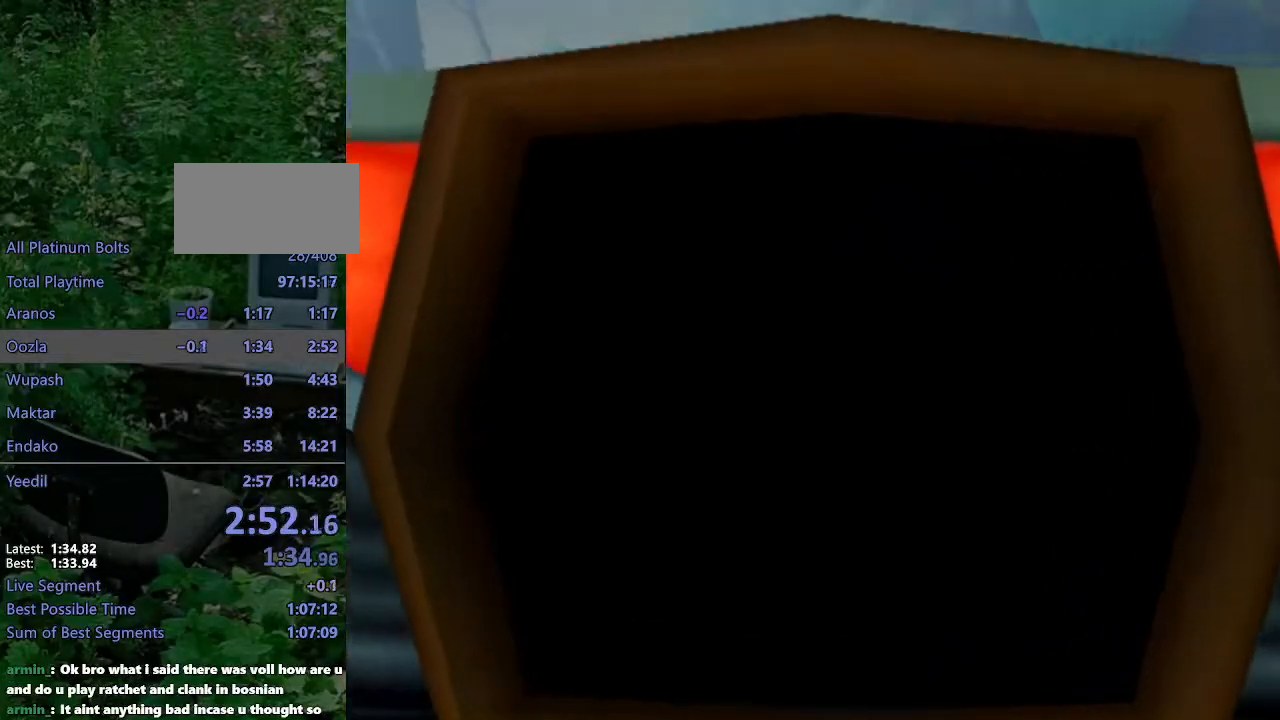
{"buttons": ["CROSS"], "left_stick": "center", "right_stick": "center", "events": [[283, "DPAD_DOWN", "down"], [300, "CROSS", "down"], [333, "DPAD_DOWN", "up"], [350, "CROSS", "up"], [400, "CROSS", "down"], [450, "CROSS", "up"], [500, "CROSS", "down"]]}
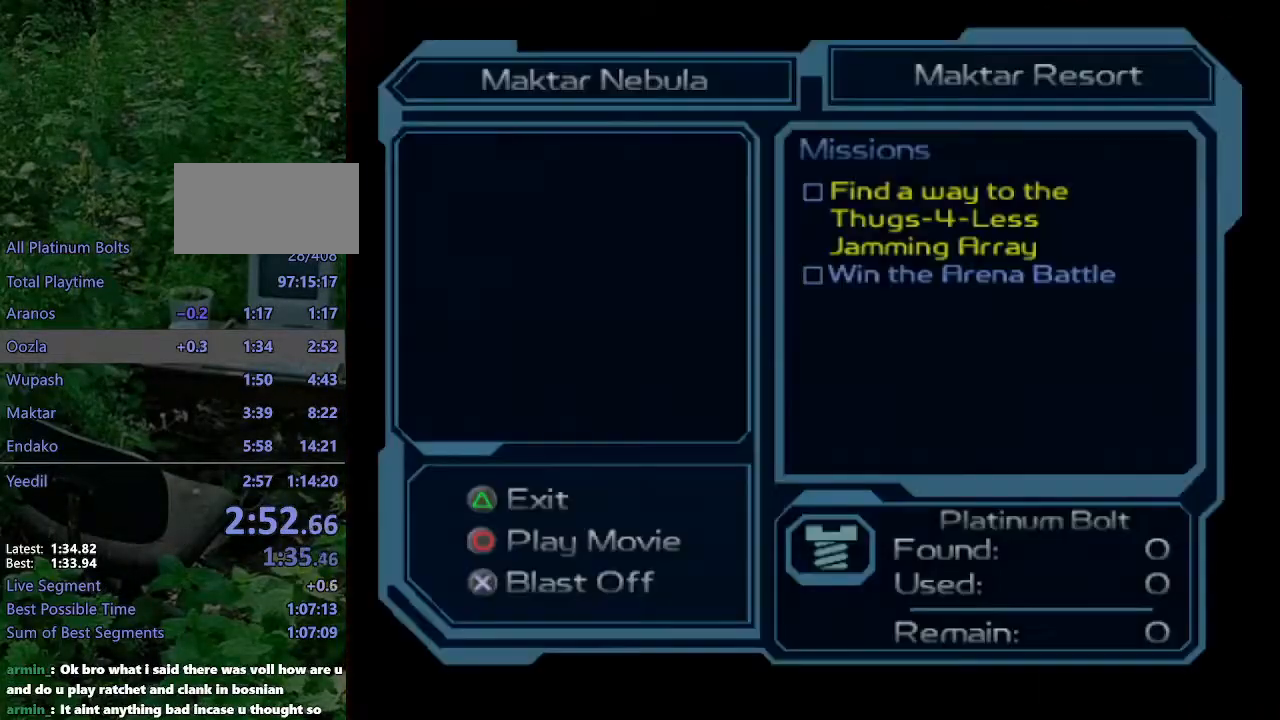
{"buttons": [], "left_stick": "center", "right_stick": "center", "events": [[83, "CROSS", "up"], [150, "CROSS", "down"], [217, "CROSS", "up"], [267, "CROSS", "down"], [350, "CROSS", "up"], [433, "CROSS", "down"], [483, "CROSS", "up"]]}
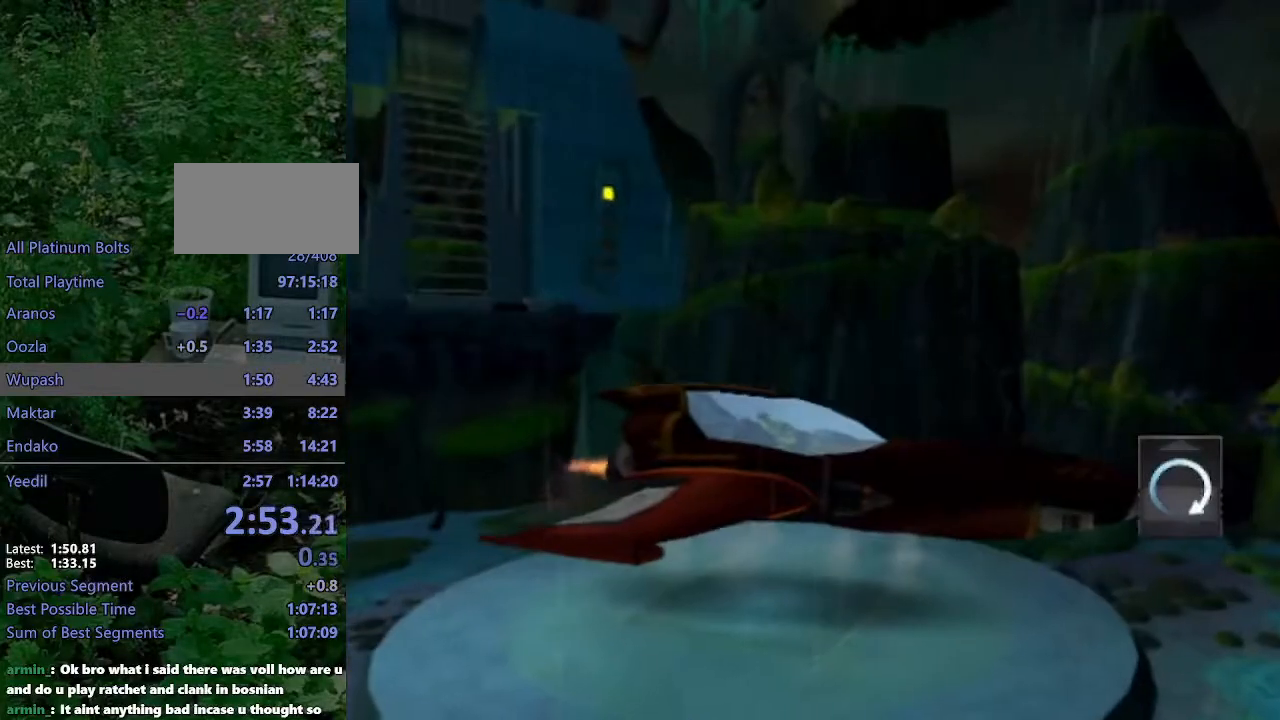
{"buttons": [], "left_stick": "center", "right_stick": "center", "events": [[50, "CROSS", "down"], [117, "CROSS", "up"], [167, "CROSS", "down"], [233, "CROSS", "up"], [300, "CROSS", "down"], [367, "CROSS", "up"], [450, "CROSS", "down"], [483, "CROSS", "up"]]}
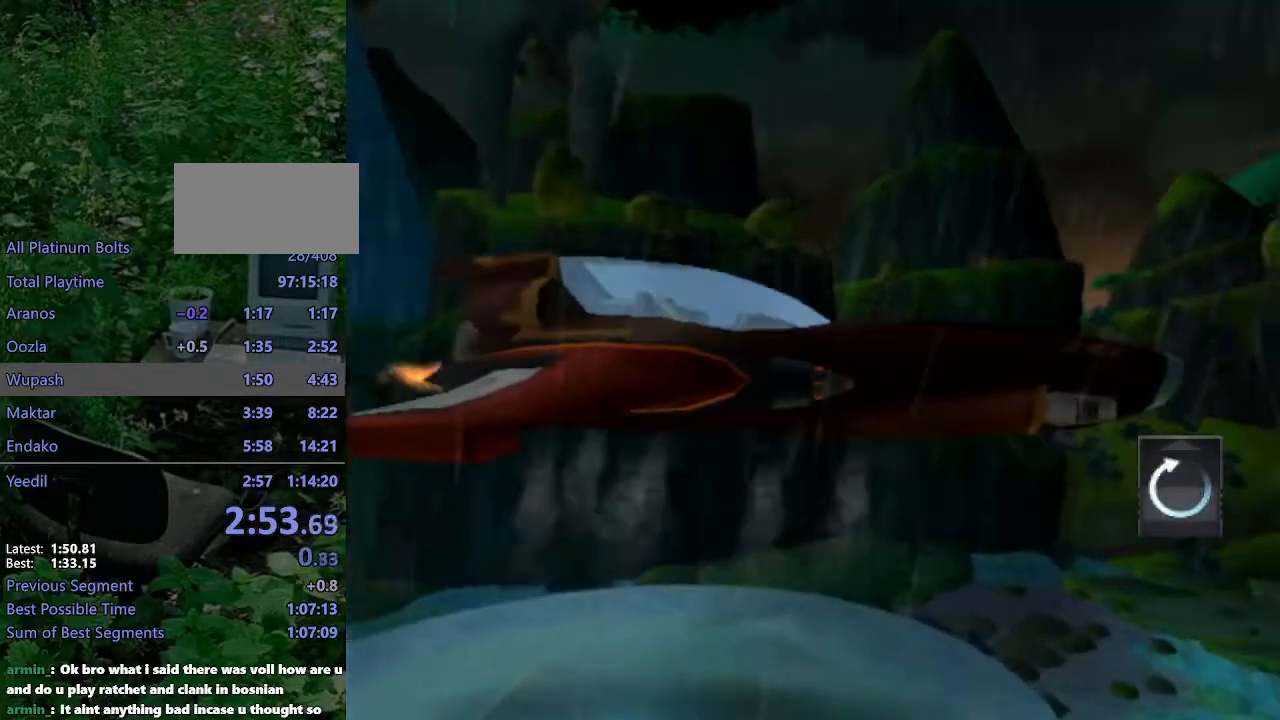
{"buttons": ["CROSS"], "left_stick": "center", "right_stick": "center", "events": [[67, "CROSS", "down"], [133, "CROSS", "up"], [200, "CROSS", "down"], [250, "CROSS", "up"], [317, "CROSS", "down"], [400, "CROSS", "up"], [467, "CROSS", "down"]]}
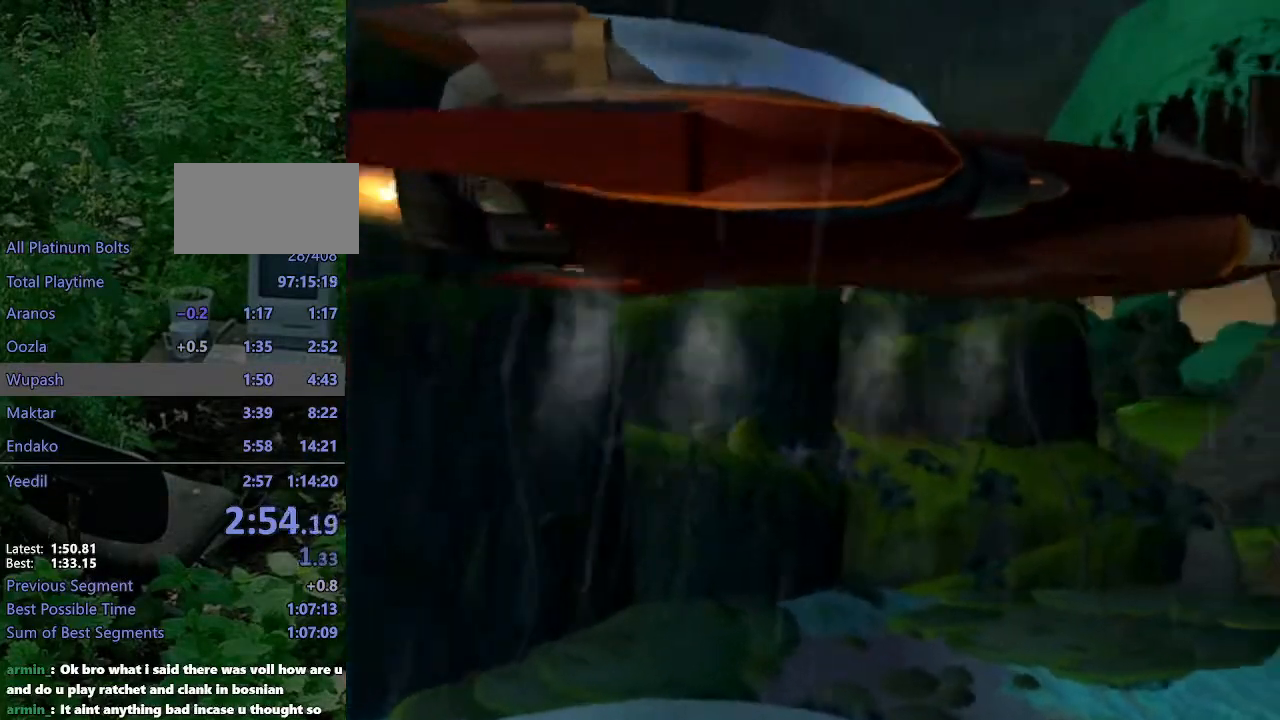
{"buttons": [], "left_stick": "center", "right_stick": "center", "events": [[33, "CROSS", "up"], [117, "CROSS", "down"], [167, "CROSS", "up"], [267, "CROSS", "down"], [333, "CROSS", "up"], [417, "CROSS", "down"], [467, "CROSS", "up"]]}
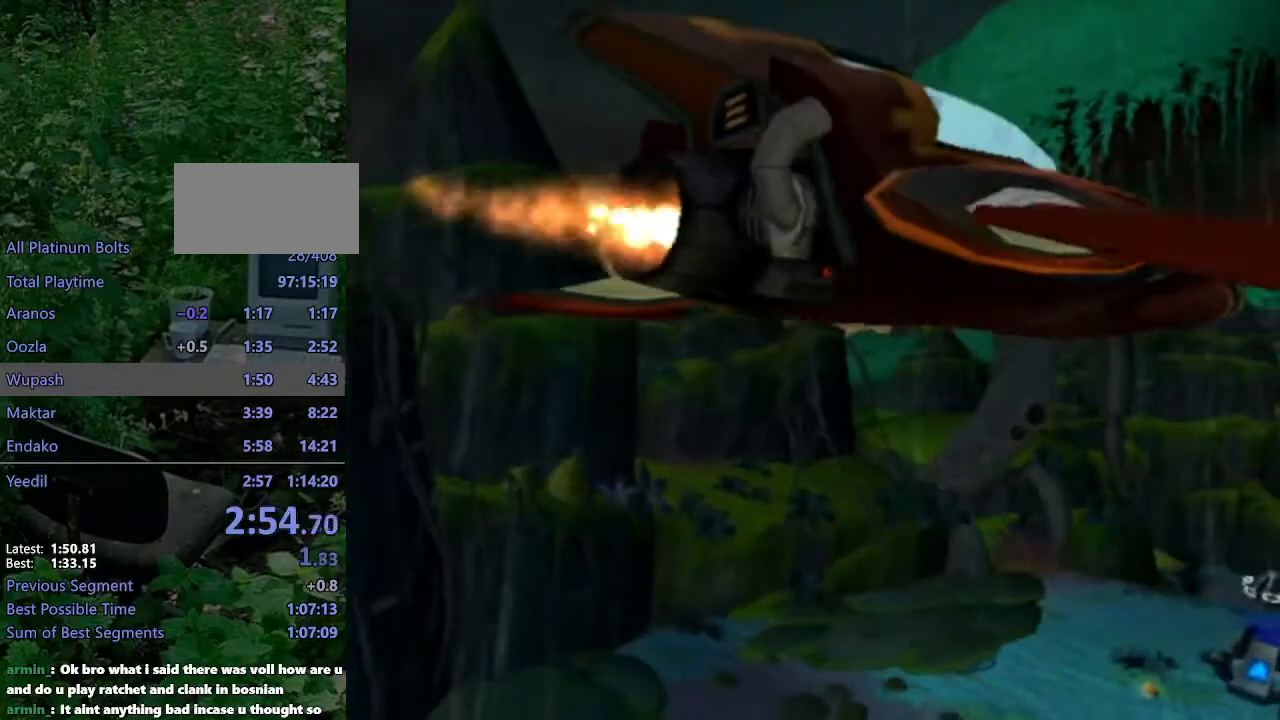
{"buttons": ["CROSS"], "left_stick": "center", "right_stick": "center", "events": [[67, "CROSS", "down"], [133, "CROSS", "up"], [200, "CROSS", "down"], [267, "CROSS", "up"], [350, "CROSS", "down"], [400, "CROSS", "up"], [467, "CROSS", "down"]]}
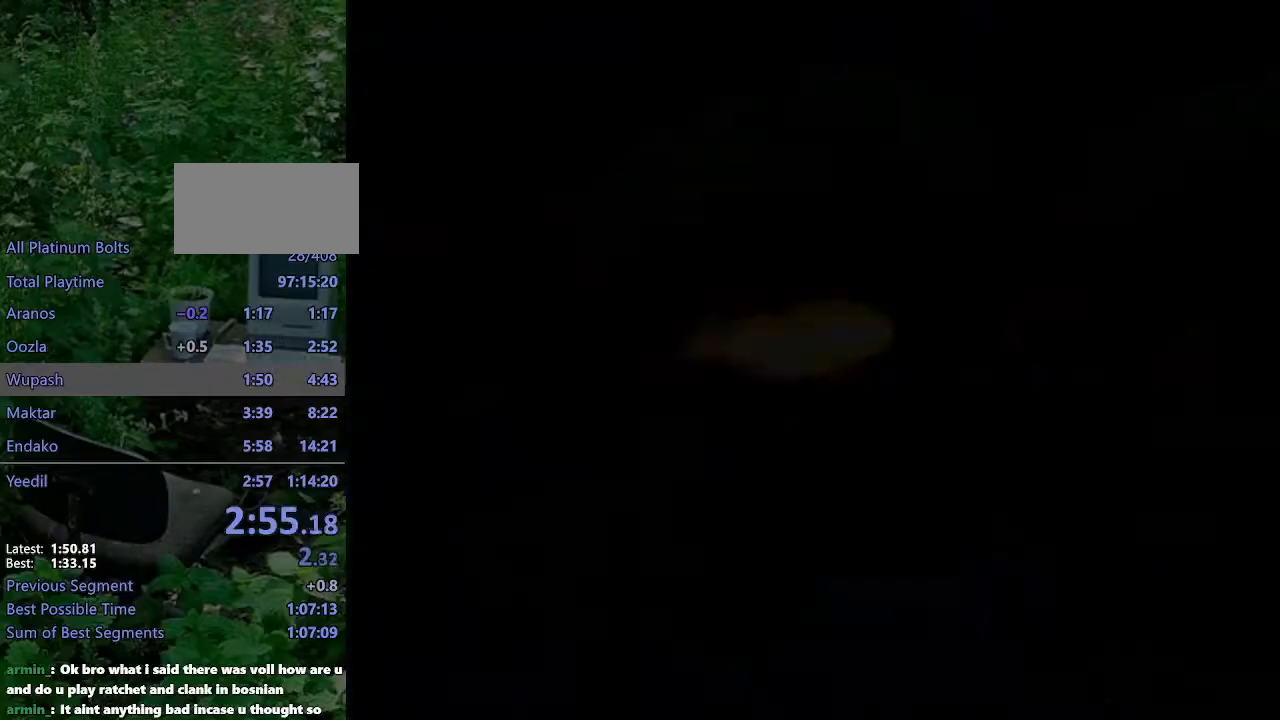
{"buttons": [], "left_stick": "center", "right_stick": "center", "events": [[67, "CROSS", "up"], [133, "CROSS", "down"], [167, "CROSS", "up"], [250, "CROSS", "down"], [317, "CROSS", "up"]]}